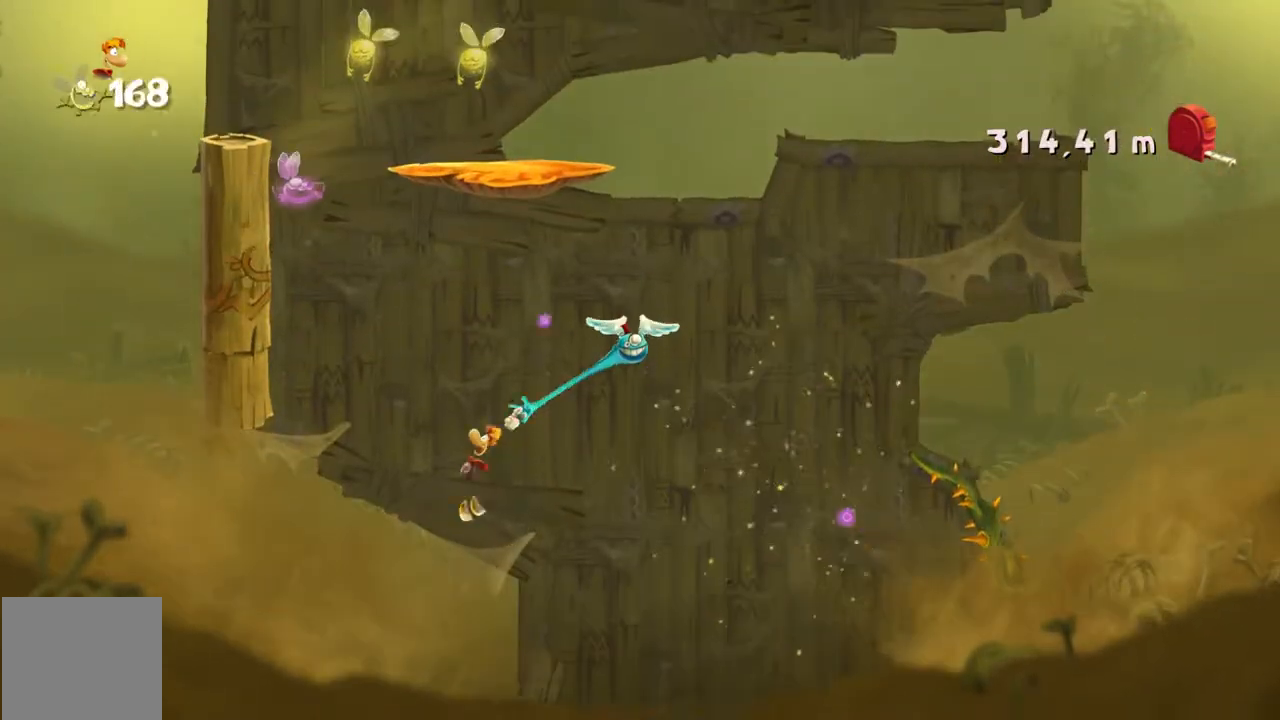
Gameplay with a controller (Xbox layout); each line is a JSON object with the inputs held at the frame after it. "events" lists button and stick changes between this image and that frame as [ms after this image, input, new state], when the widget could be followed in between. Not read: L3 R3 right_stick.
{"buttons": [], "left_stick": "up-left", "events": [[167, "A", "down"], [300, "A", "up"]]}
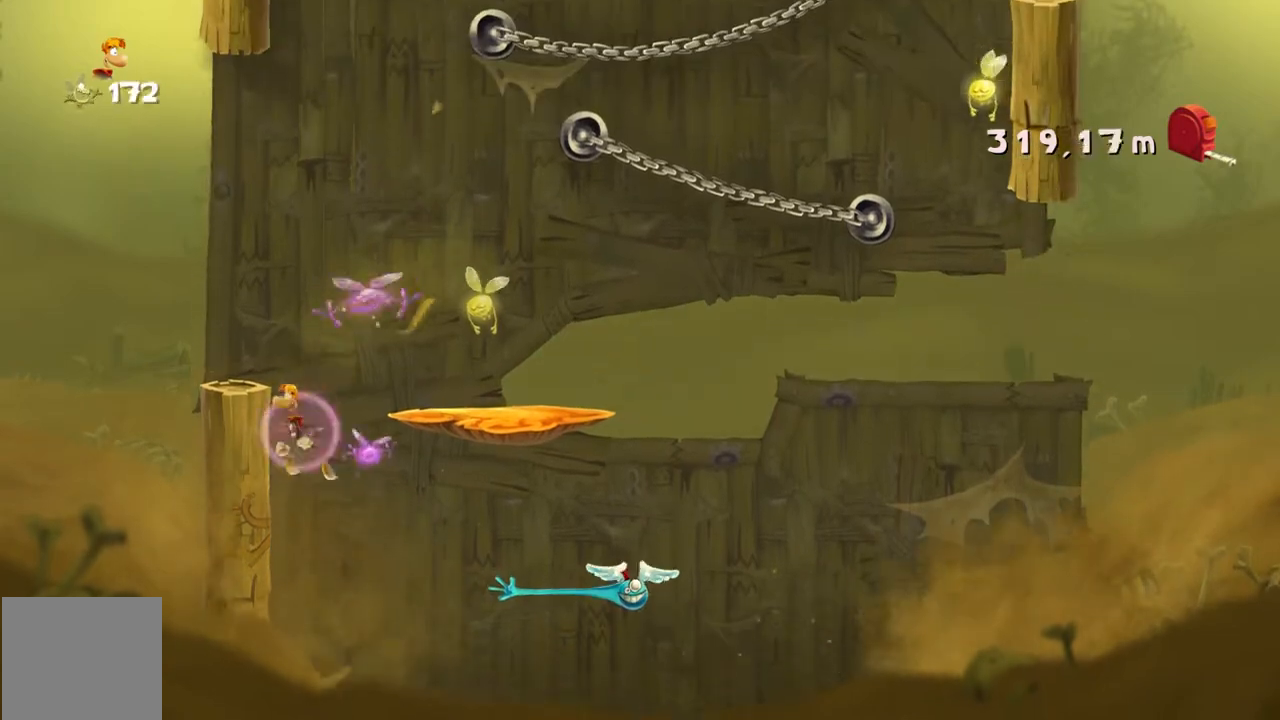
{"buttons": [], "left_stick": "right", "events": [[133, "A", "down"], [200, "left_stick", "right"], [467, "A", "up"]]}
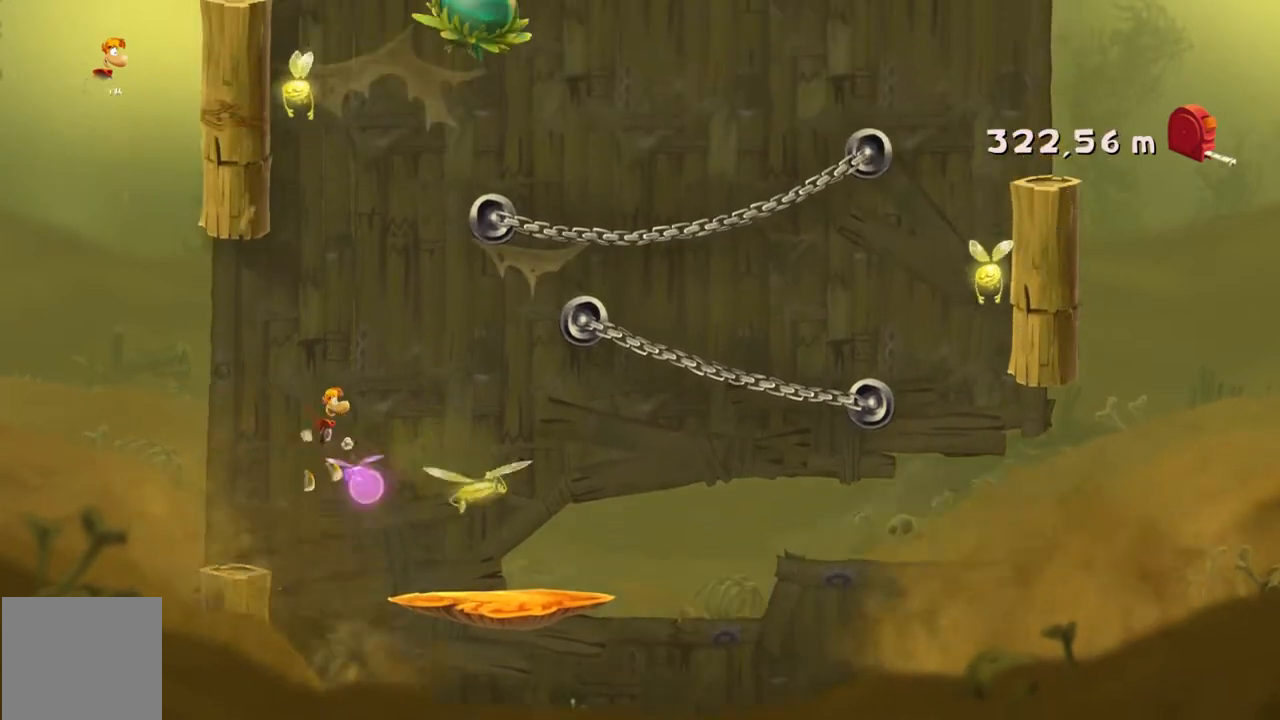
{"buttons": [], "left_stick": "right", "events": []}
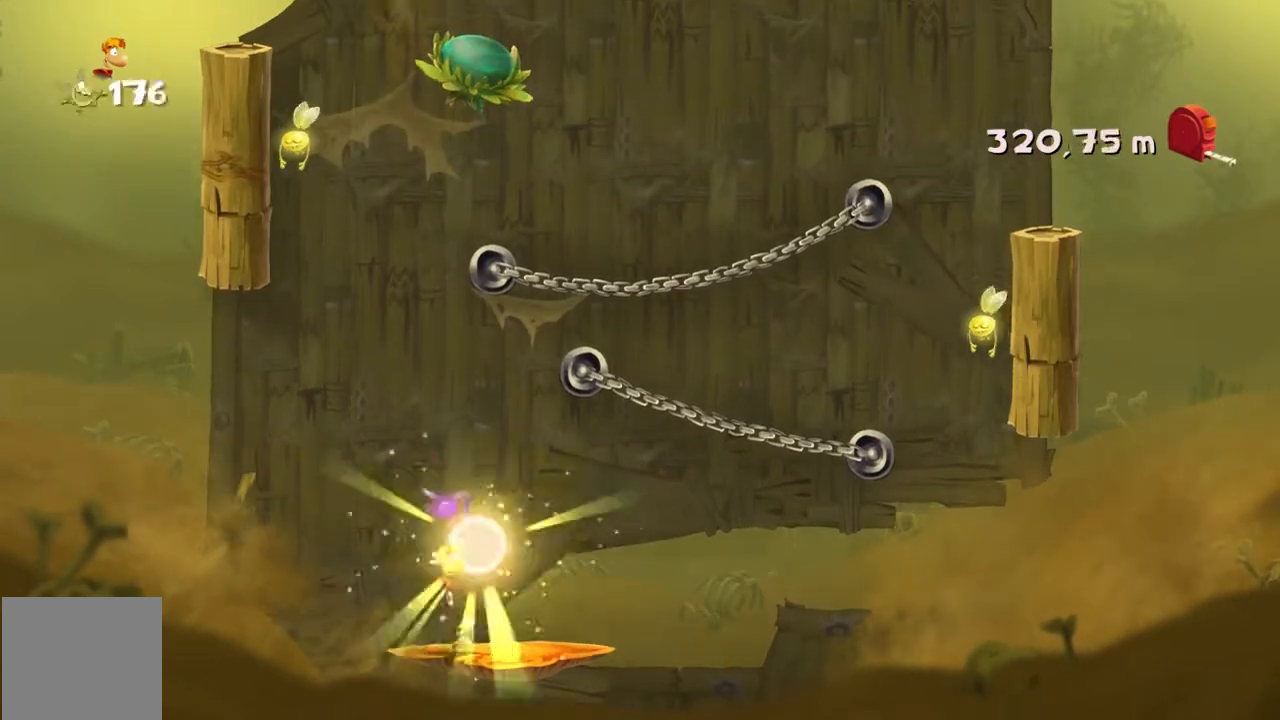
{"buttons": [], "left_stick": "right", "events": [[166, "A", "down"], [433, "A", "up"]]}
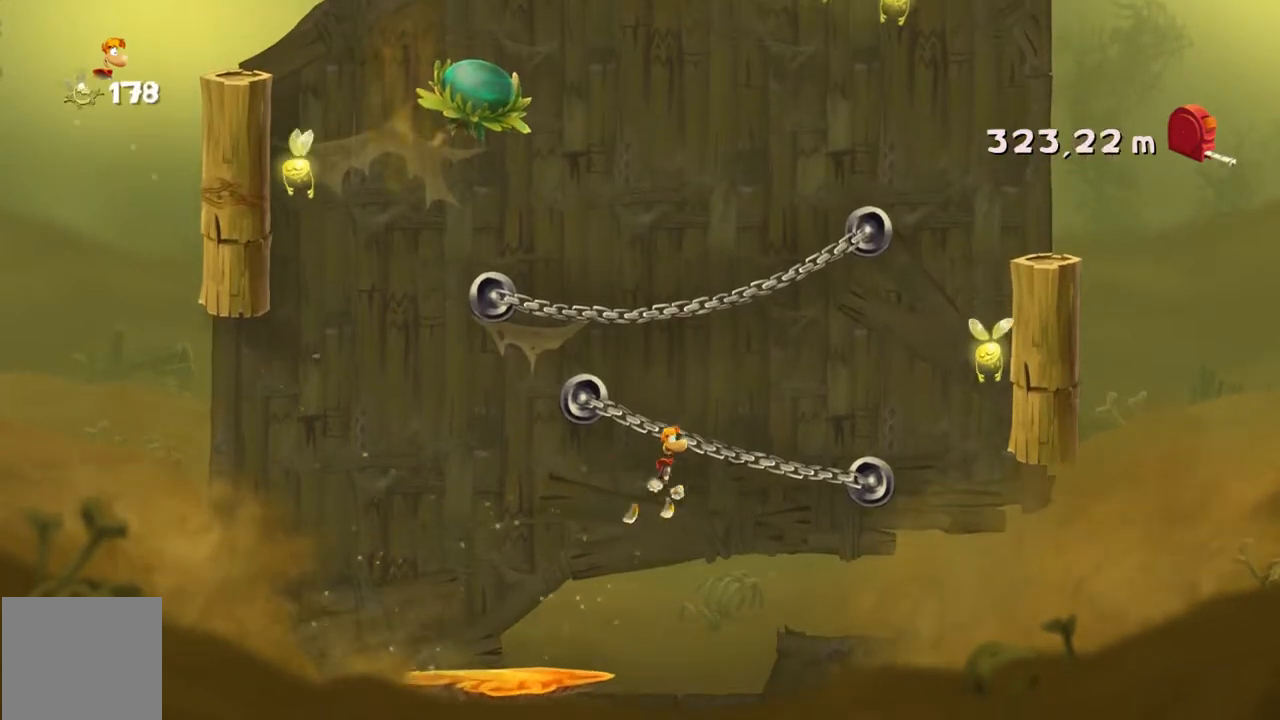
{"buttons": [], "left_stick": "right", "events": []}
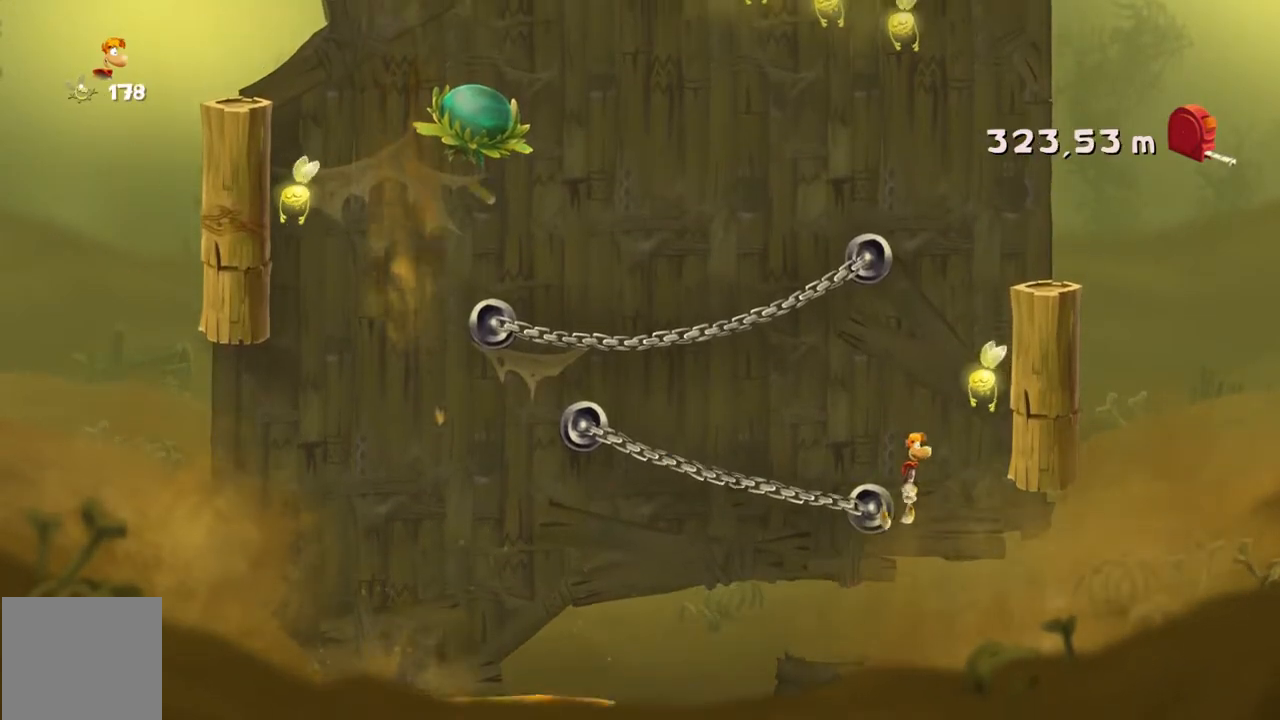
{"buttons": [], "left_stick": "up-left", "events": [[333, "left_stick", "up-left"]]}
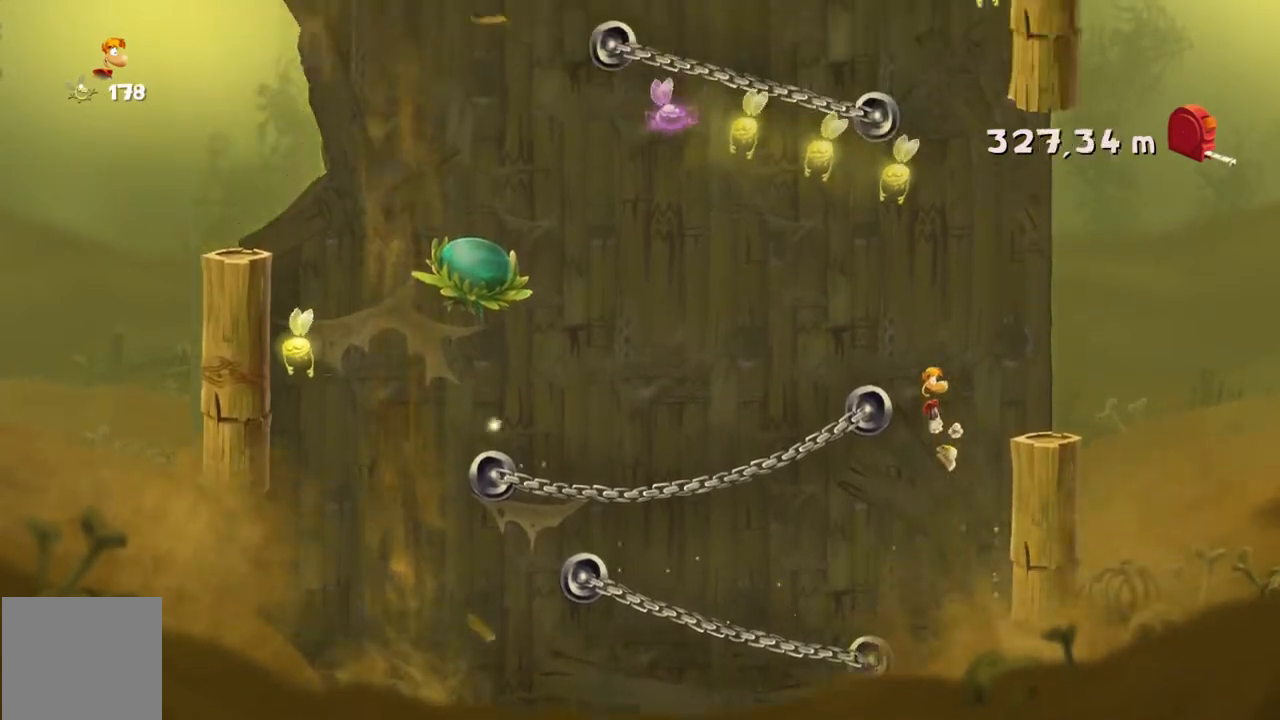
{"buttons": [], "left_stick": "up-left", "events": []}
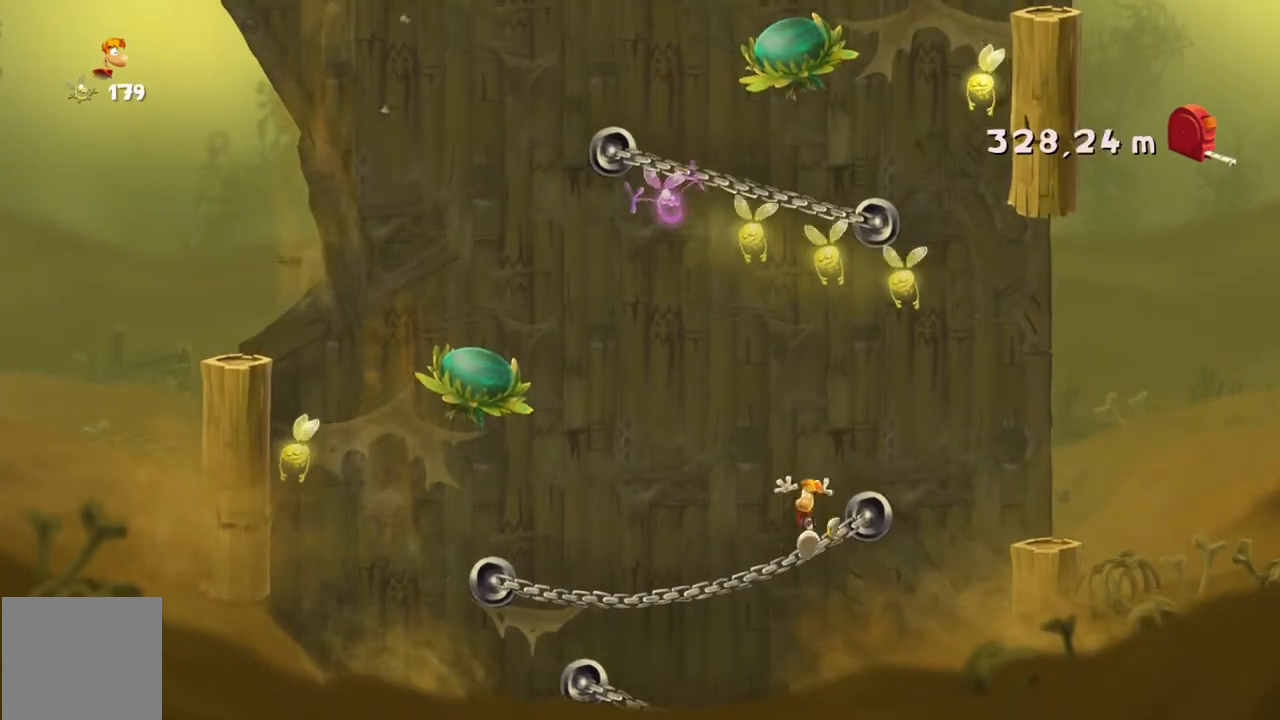
{"buttons": [], "left_stick": "up-left", "events": []}
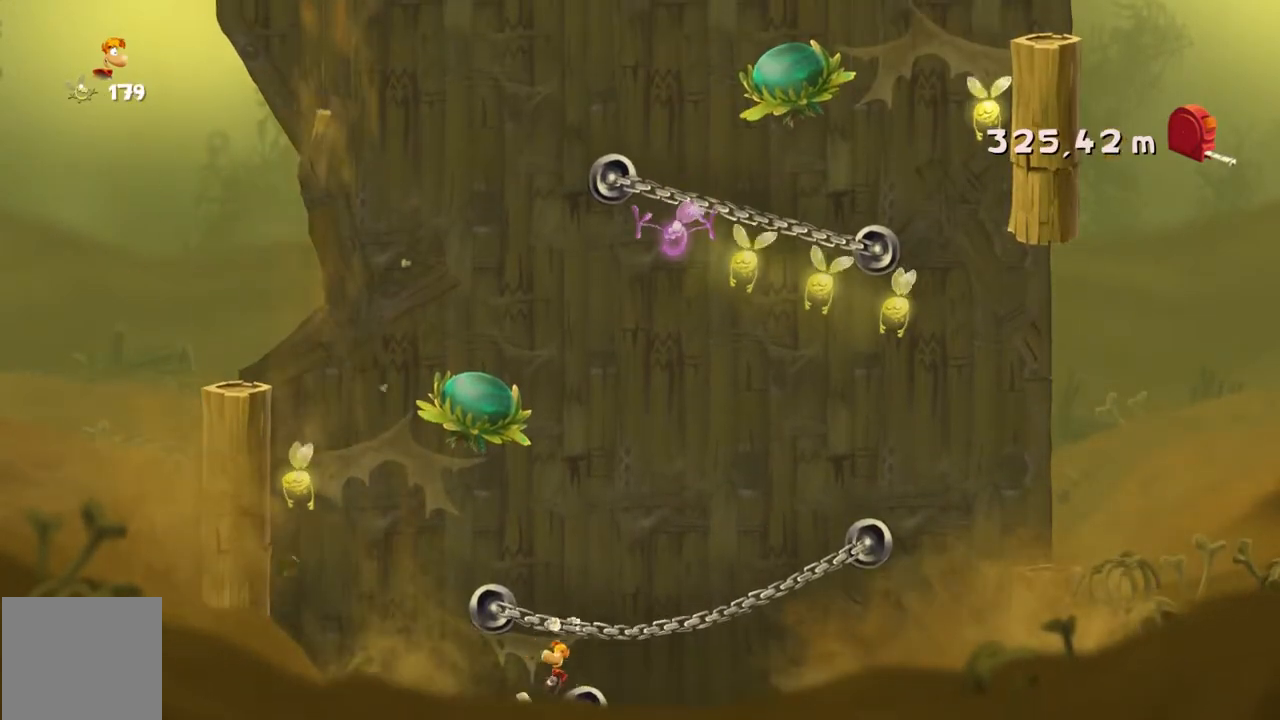
{"buttons": [], "left_stick": "up-left", "events": []}
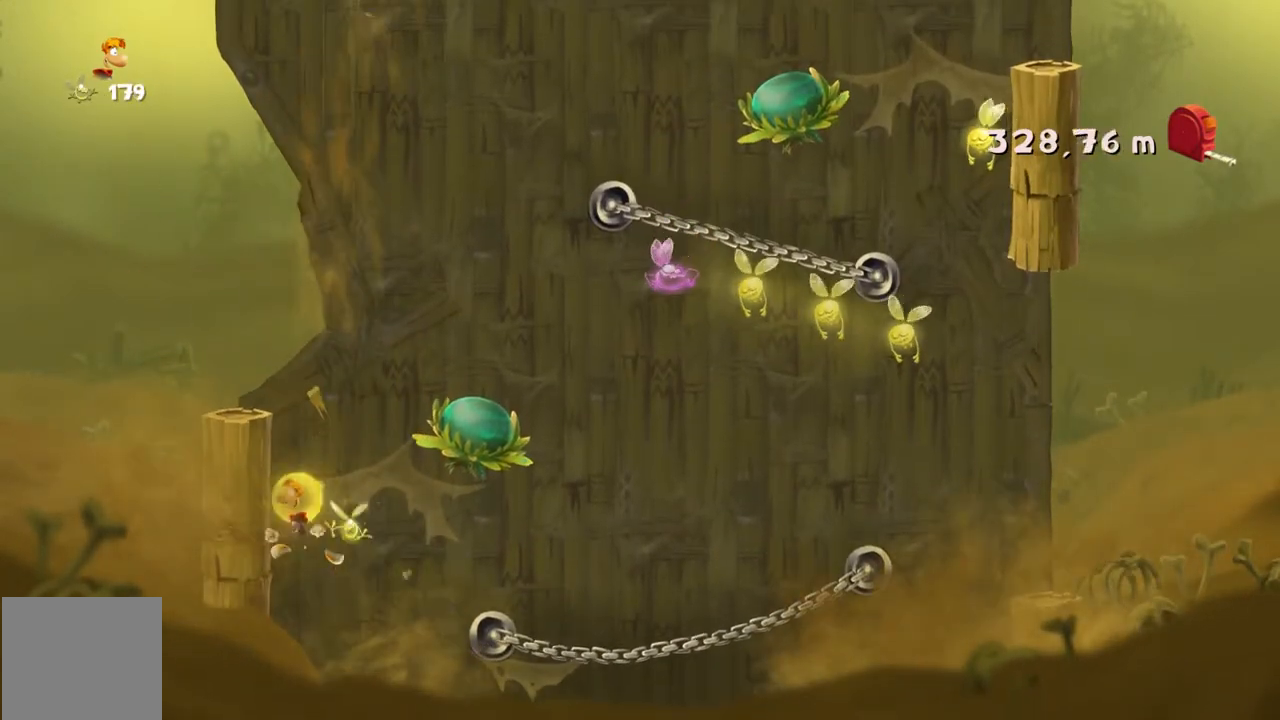
{"buttons": [], "left_stick": "right"}
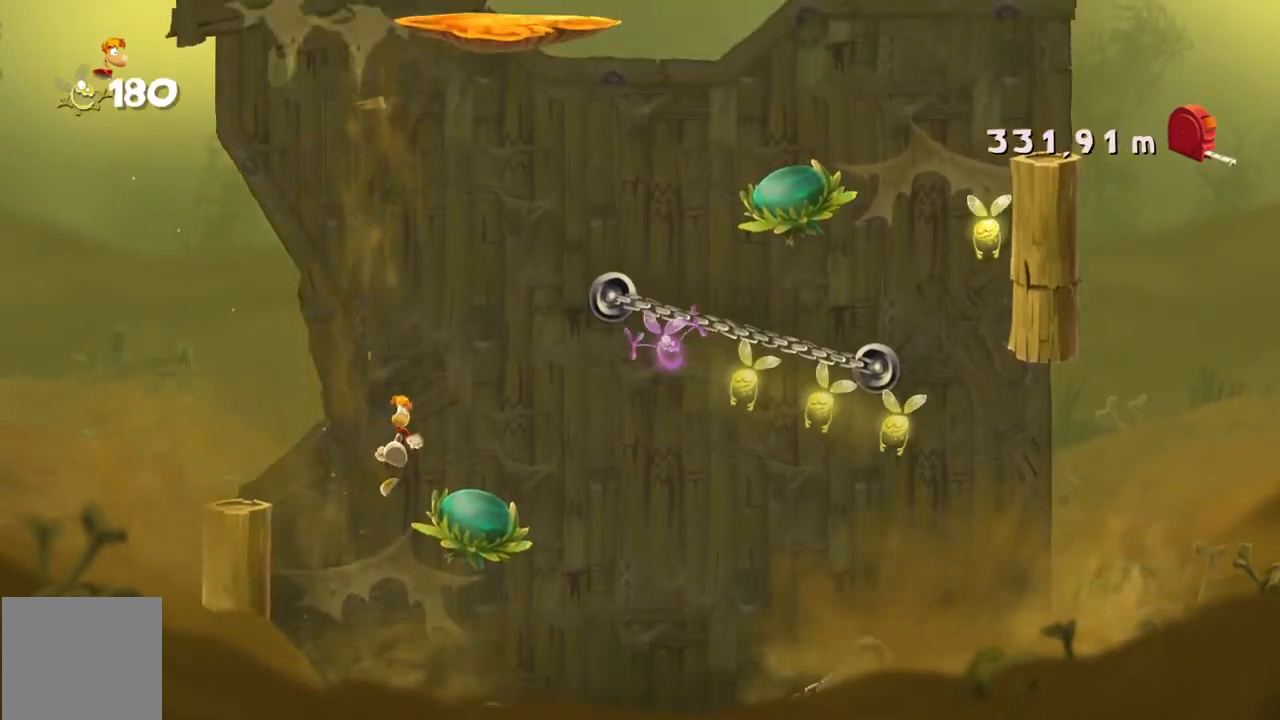
{"buttons": [], "left_stick": "right", "events": []}
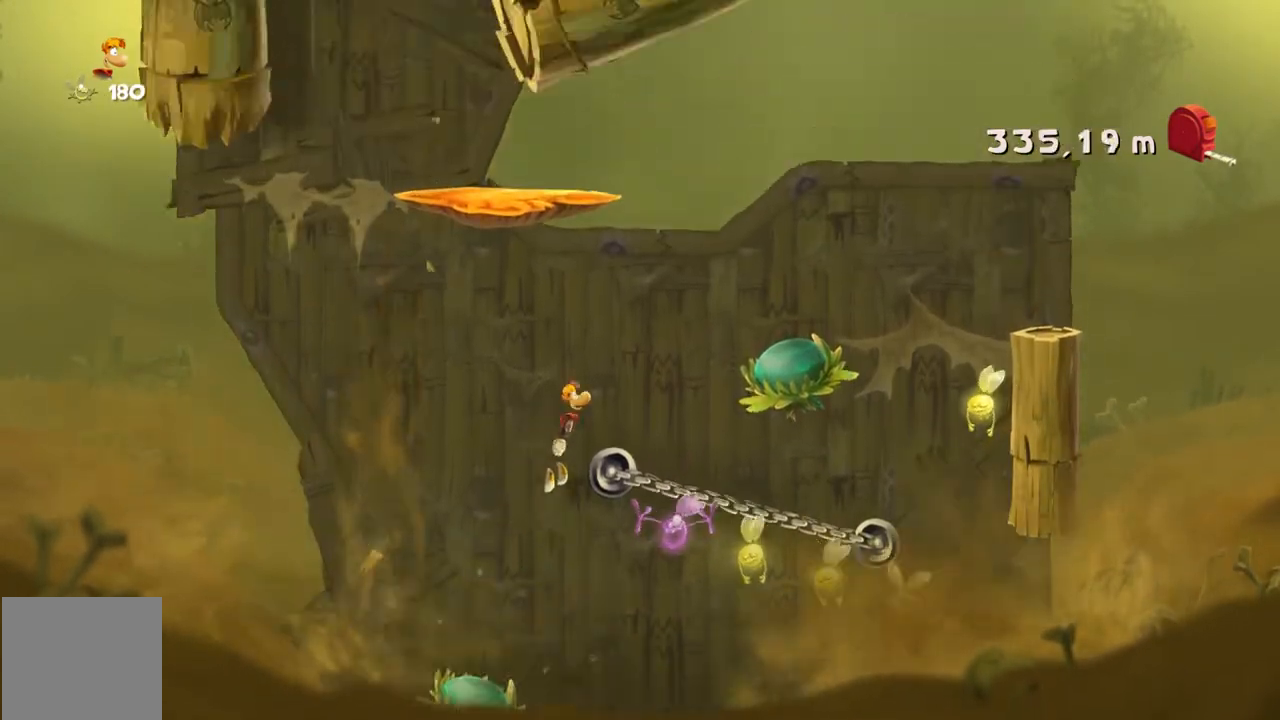
{"buttons": [], "left_stick": "right", "events": [[367, "left_stick", "center"], [500, "left_stick", "right"]]}
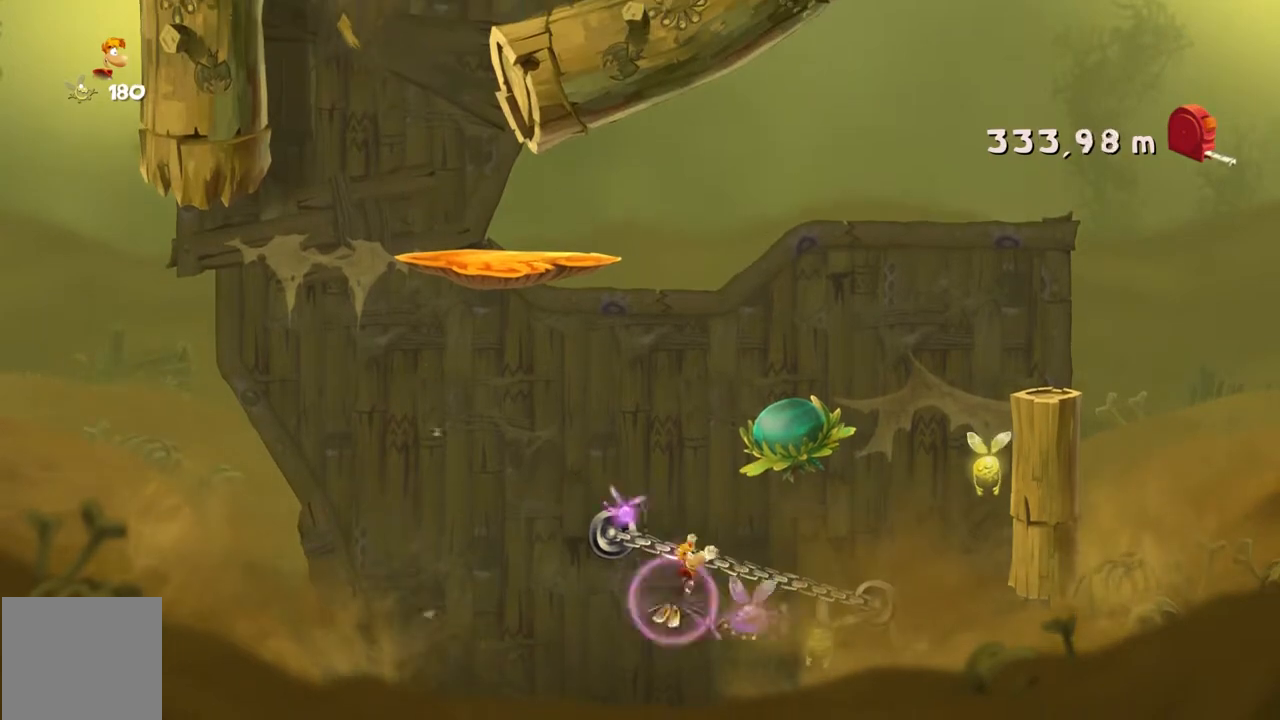
{"buttons": [], "left_stick": "right", "events": []}